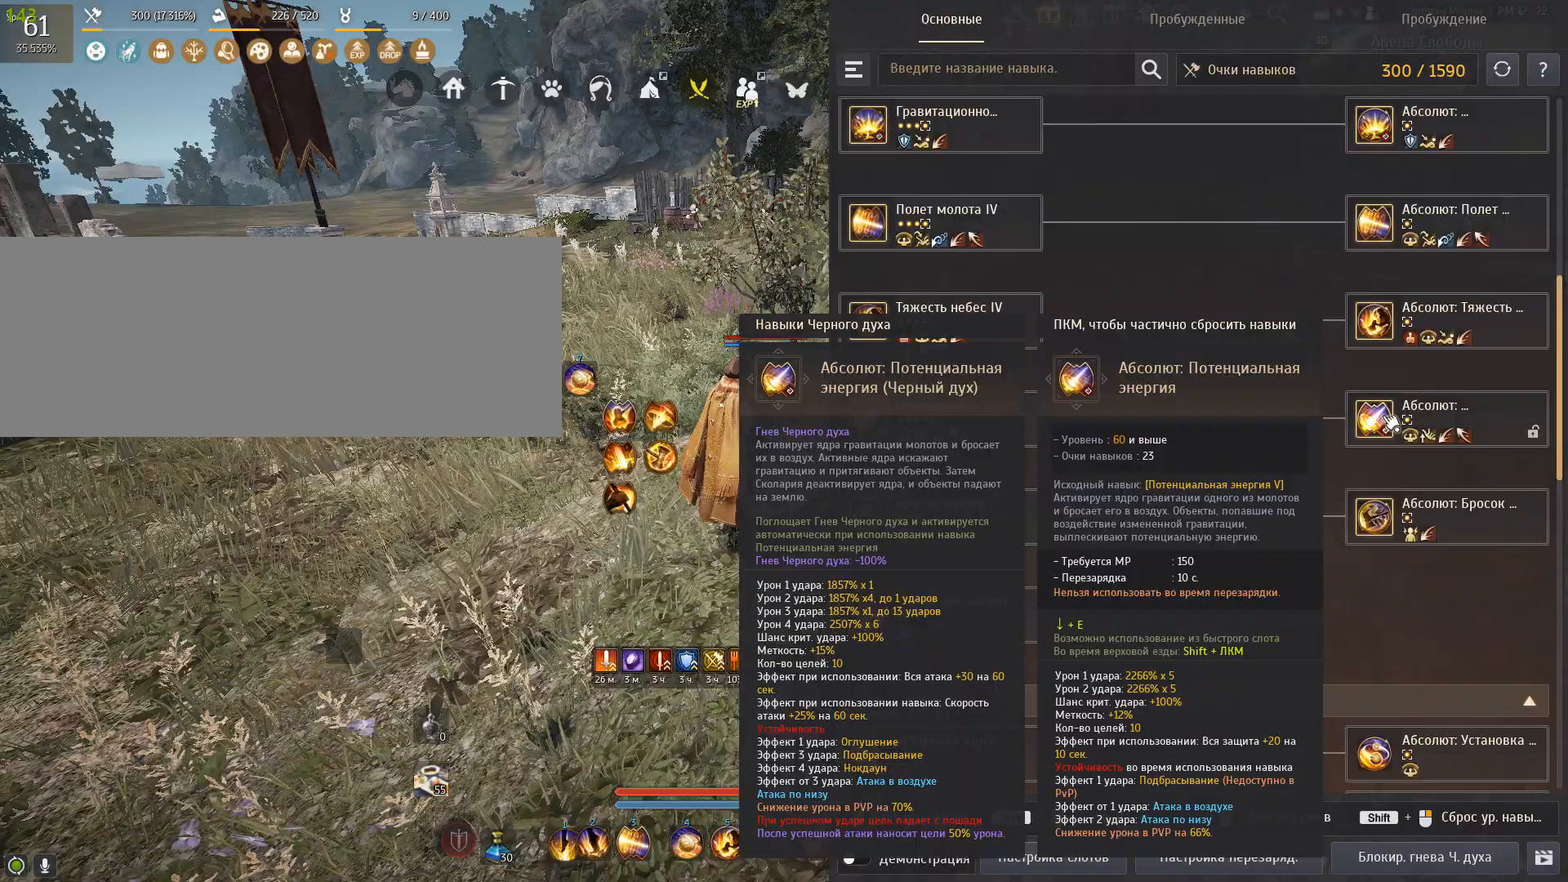
Gameplay with keyboard and mouse; each line is a JSON object with the keys and mouse buttons held at the frame after it. "events" lists presses ("down") and releases ("up") of "a", "c", "d", "e", "f", "num0", "q", "s", "shift", "space", "tab", "w", "x", "mouse_left" and "mouse_right" between this image and that frame as [ms after this image, input, new state], when the widget could be followed in between. "mouse_left", "mouse_right" = the "left", "right" buttons of the "mouse" list. No other keys are recorded. Mouse movement is not recorded.
{"keys": ["f", "s"], "mouse": [], "events": [[33, "s", "down"], [133, "f", "down"]]}
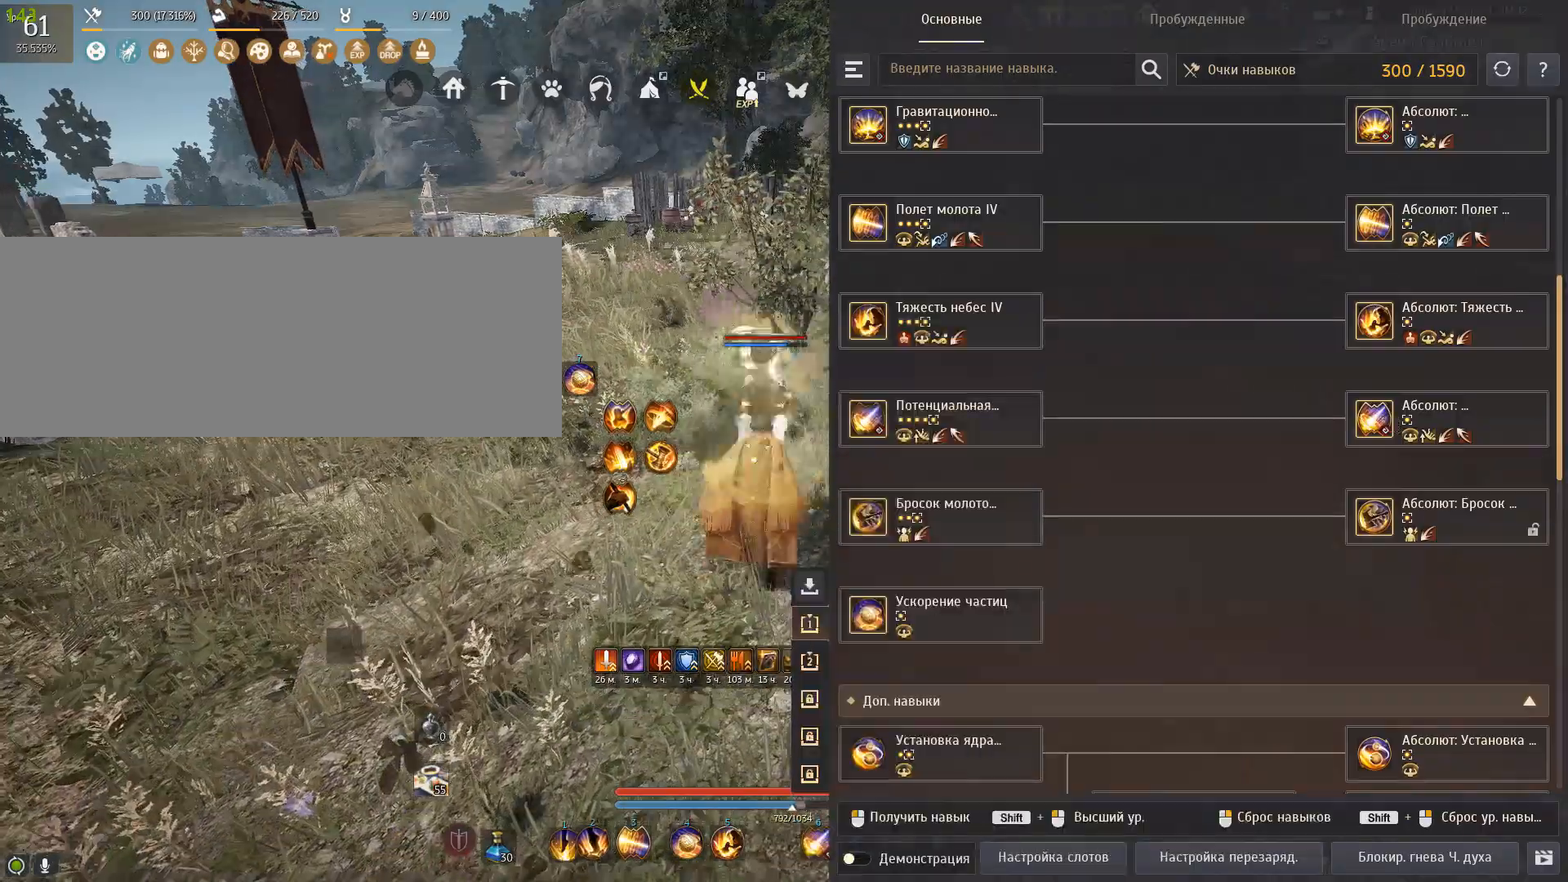
{"keys": ["f", "s"], "mouse": [], "events": []}
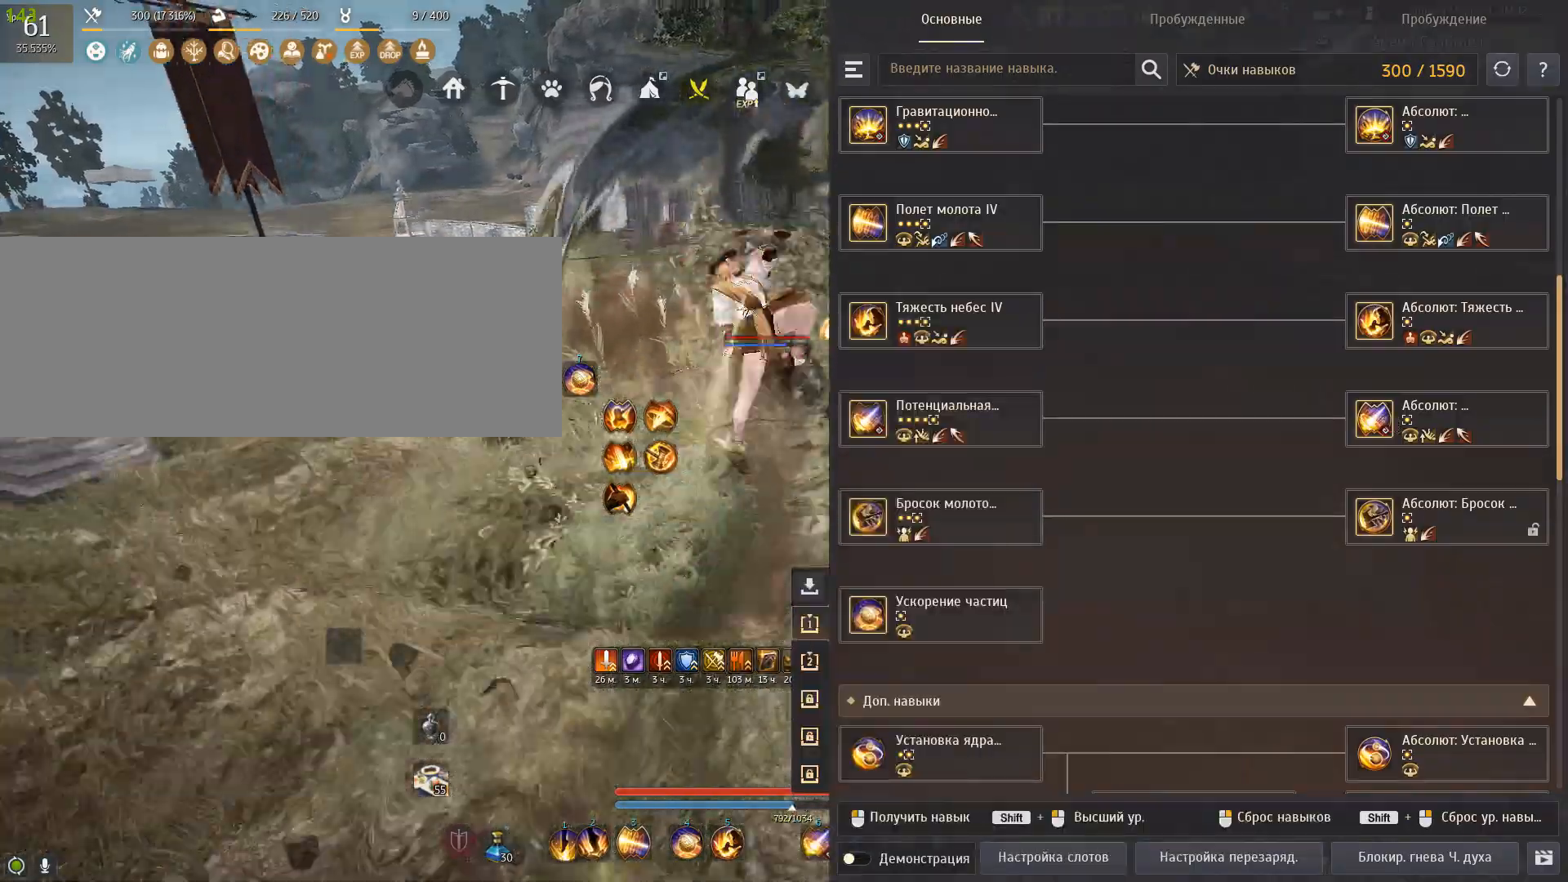
{"keys": [], "mouse": [], "events": [[333, "f", "up"], [333, "s", "up"]]}
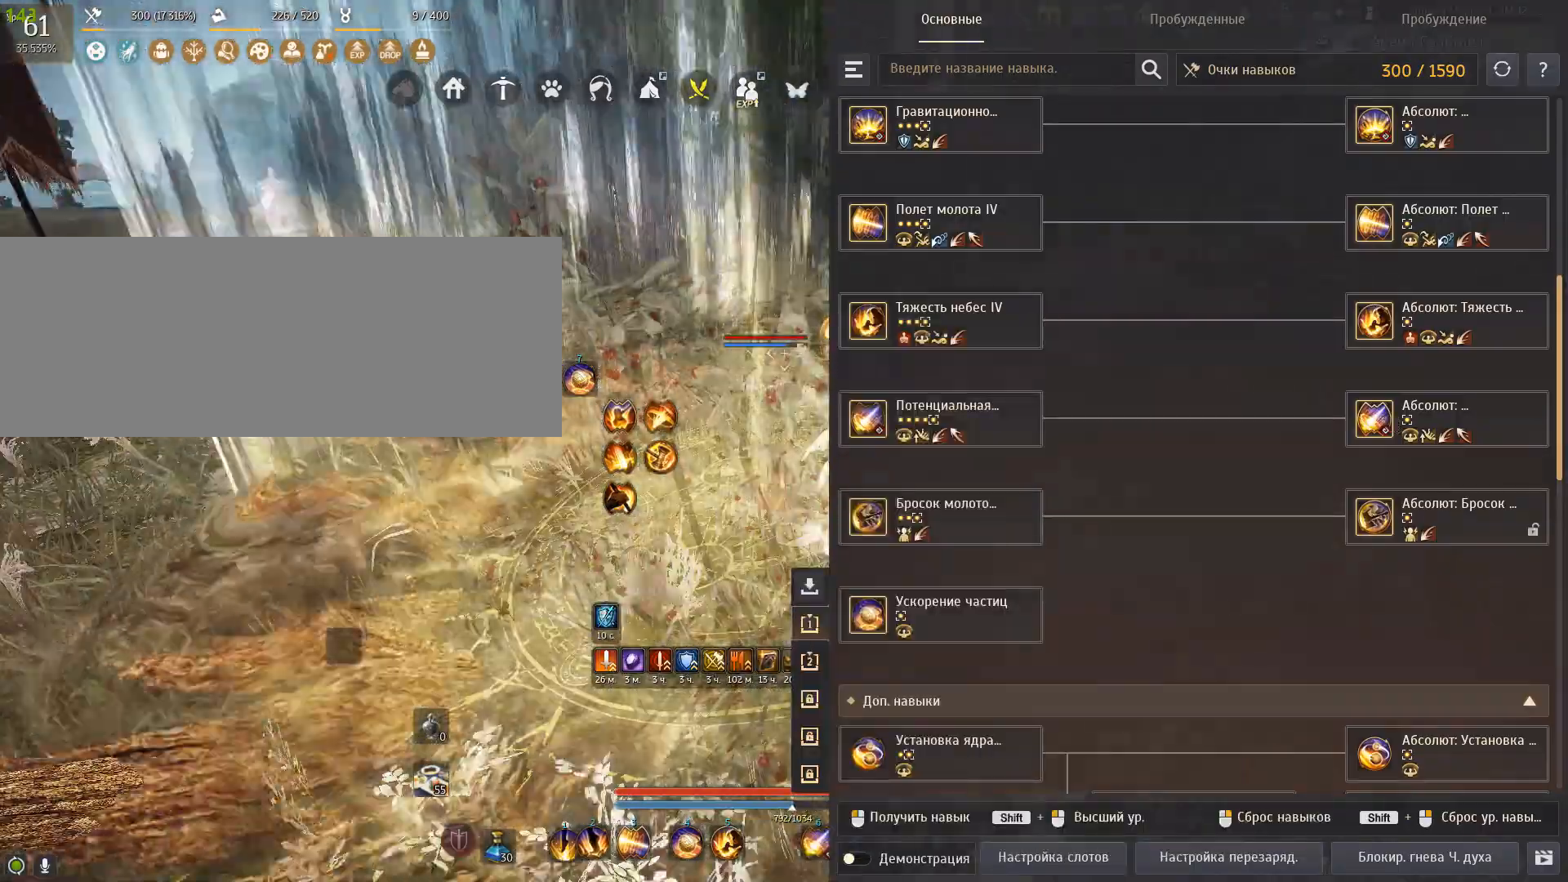
{"keys": [], "mouse": [], "events": []}
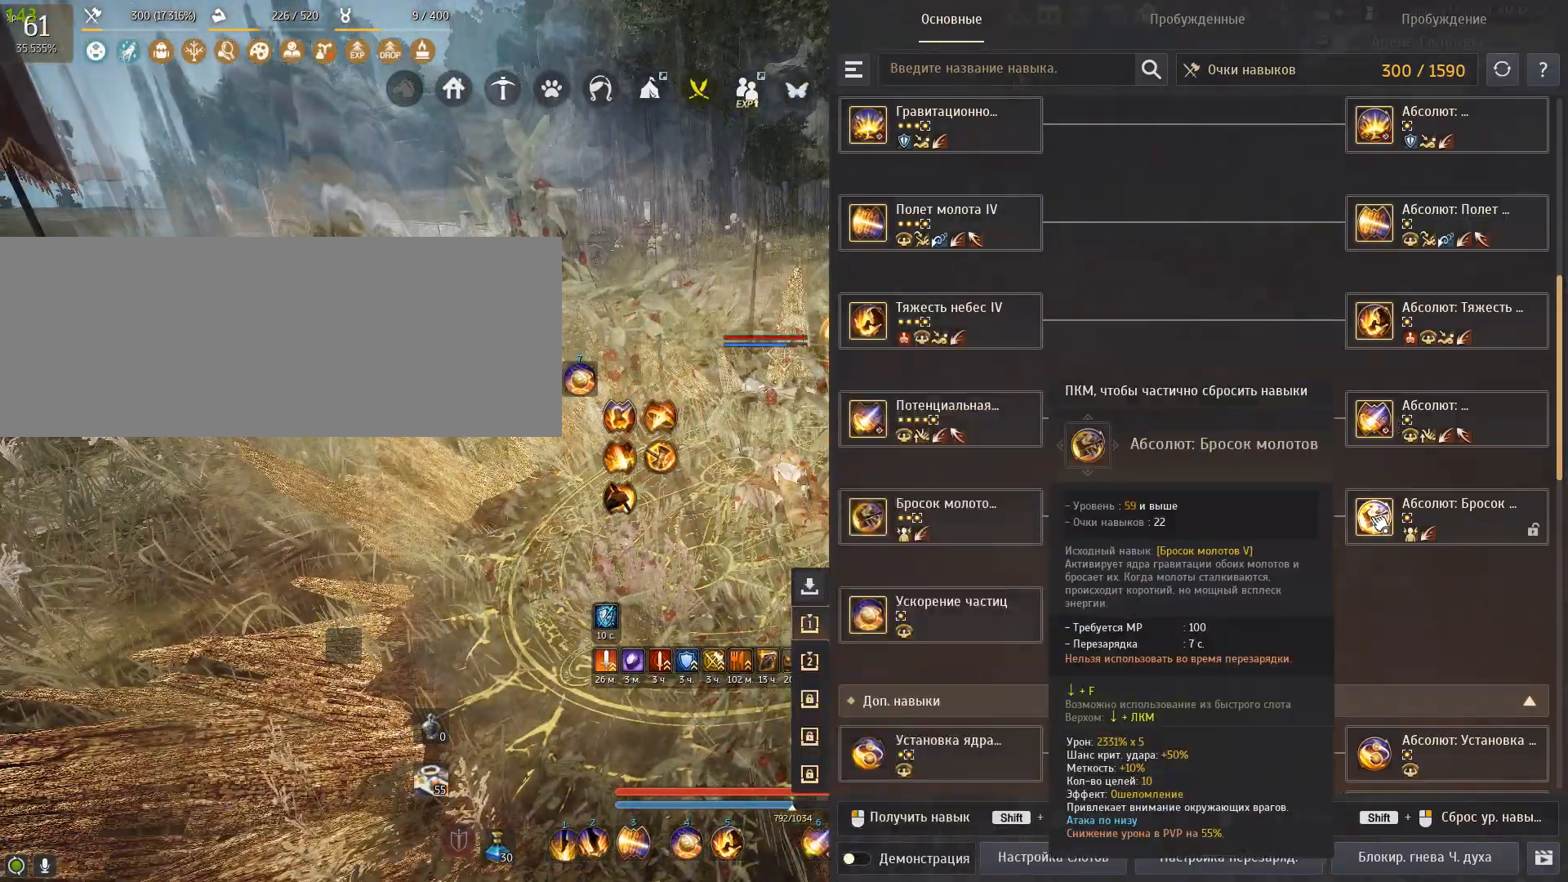
{"keys": [], "mouse": [], "events": []}
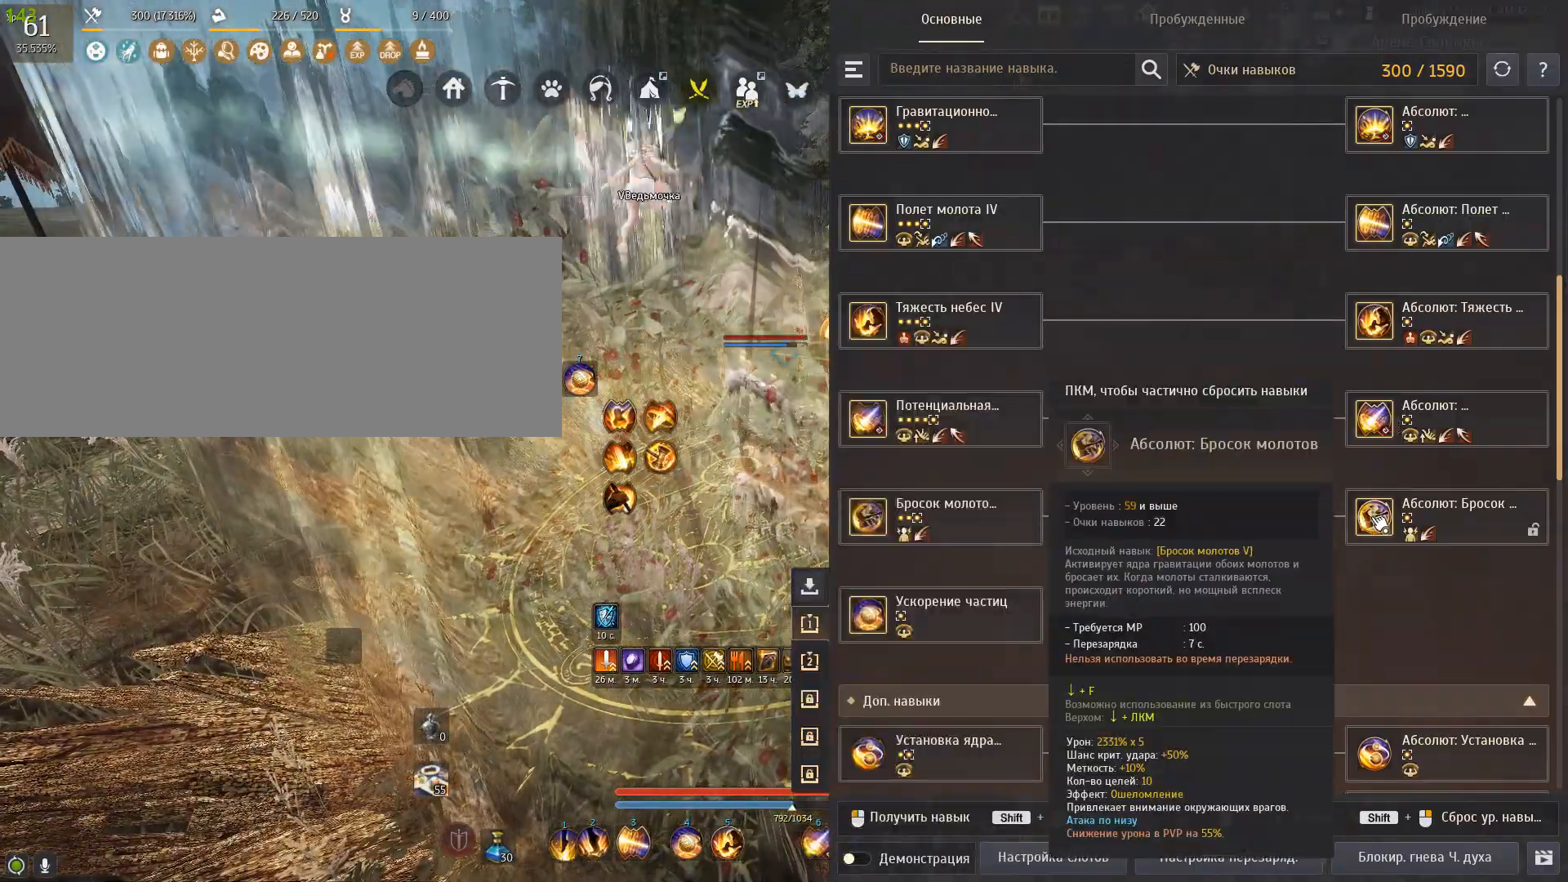
{"keys": [], "mouse": [], "events": []}
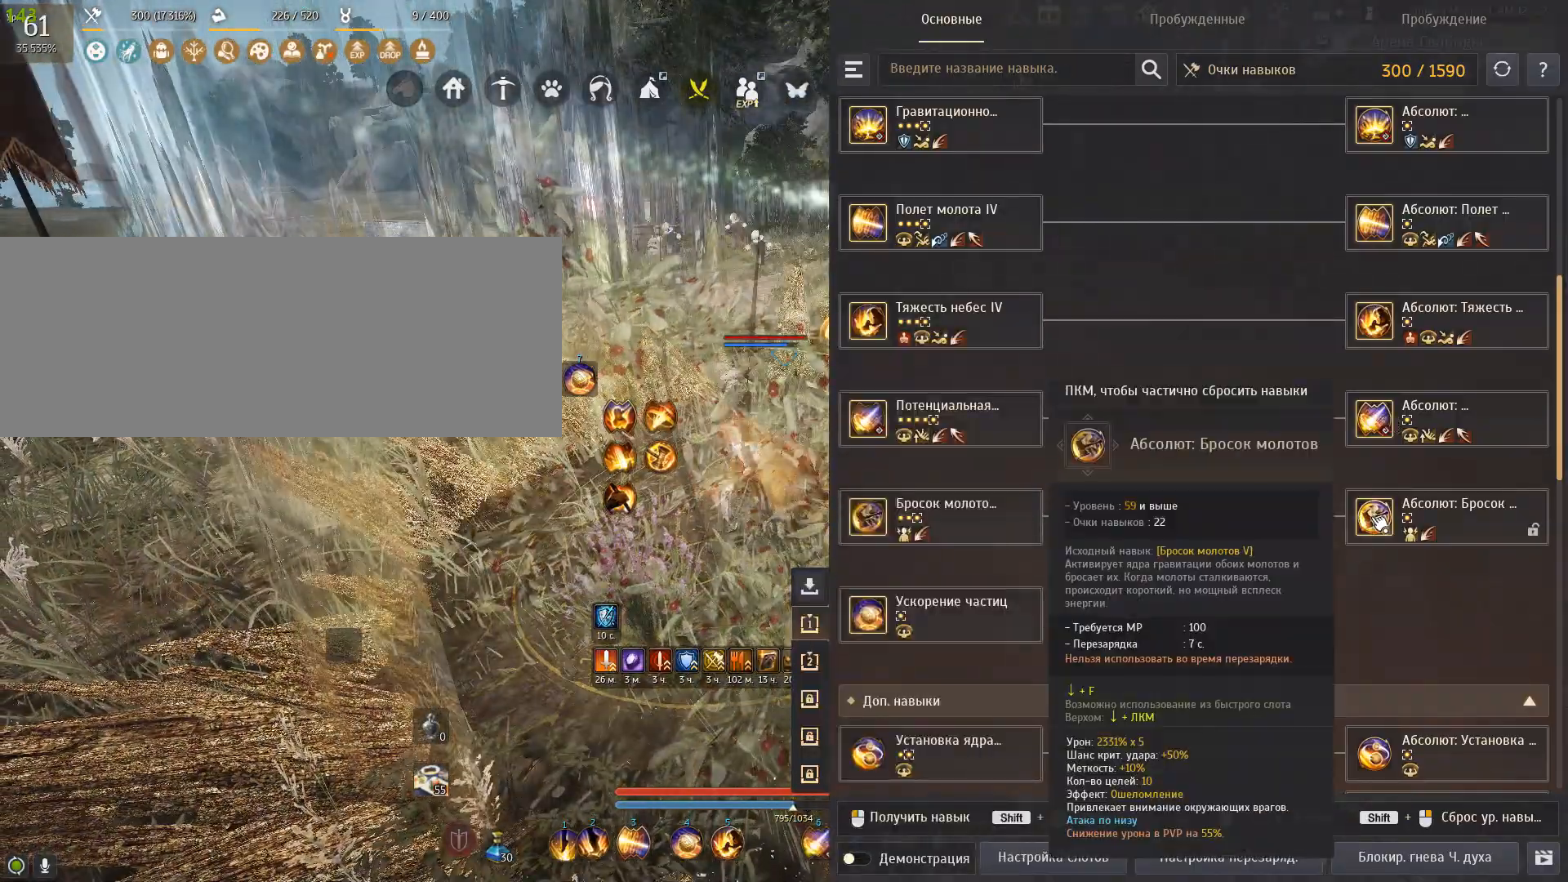
{"keys": [], "mouse": [], "events": []}
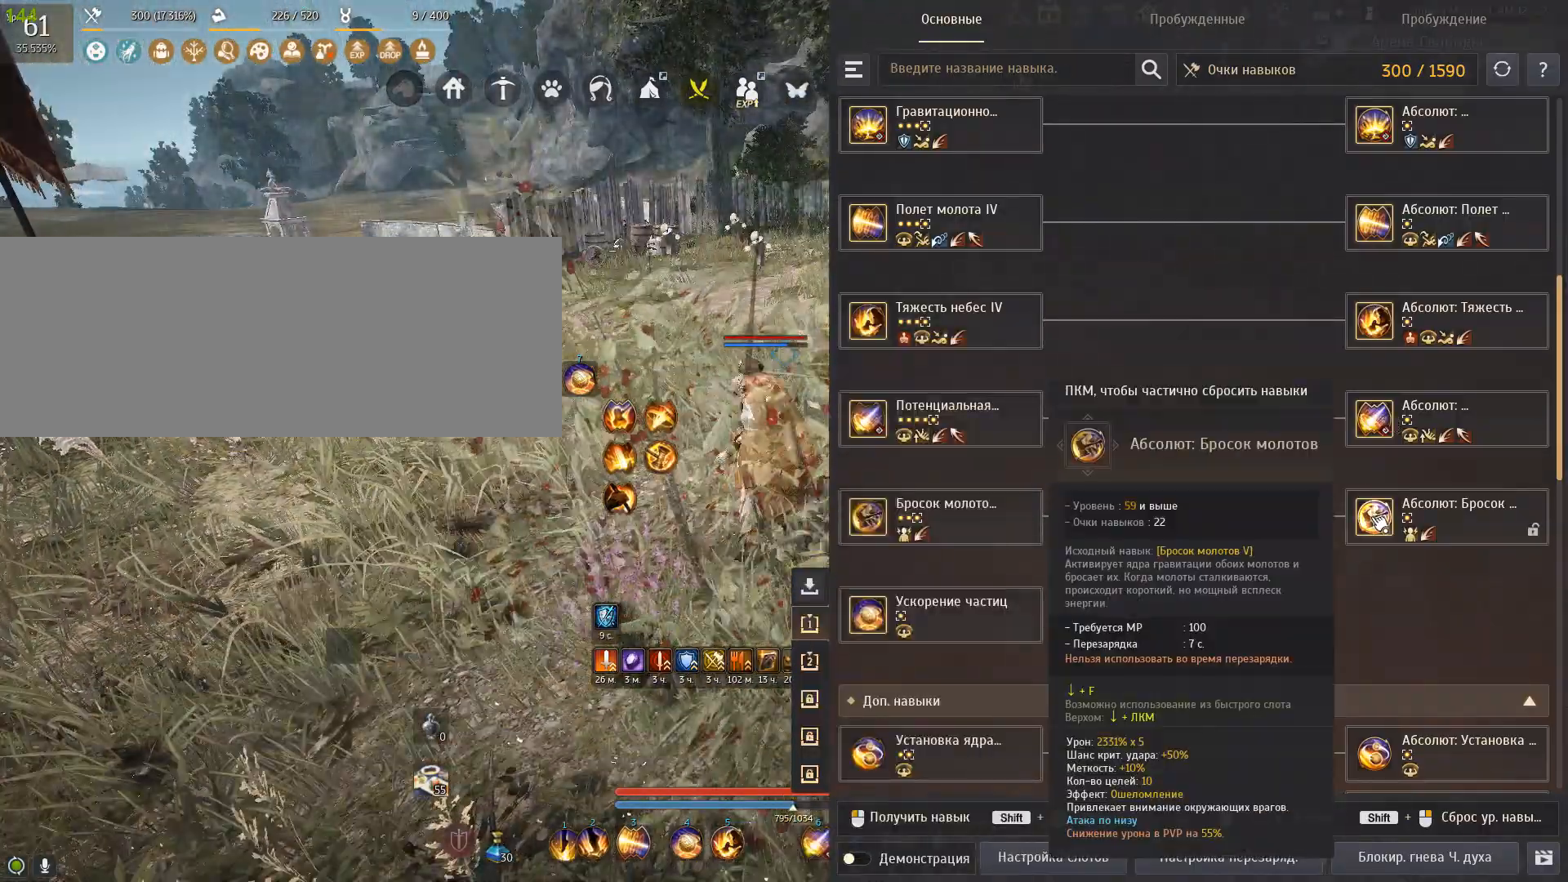
{"keys": ["a"], "mouse": [], "events": [[500, "a", "down"]]}
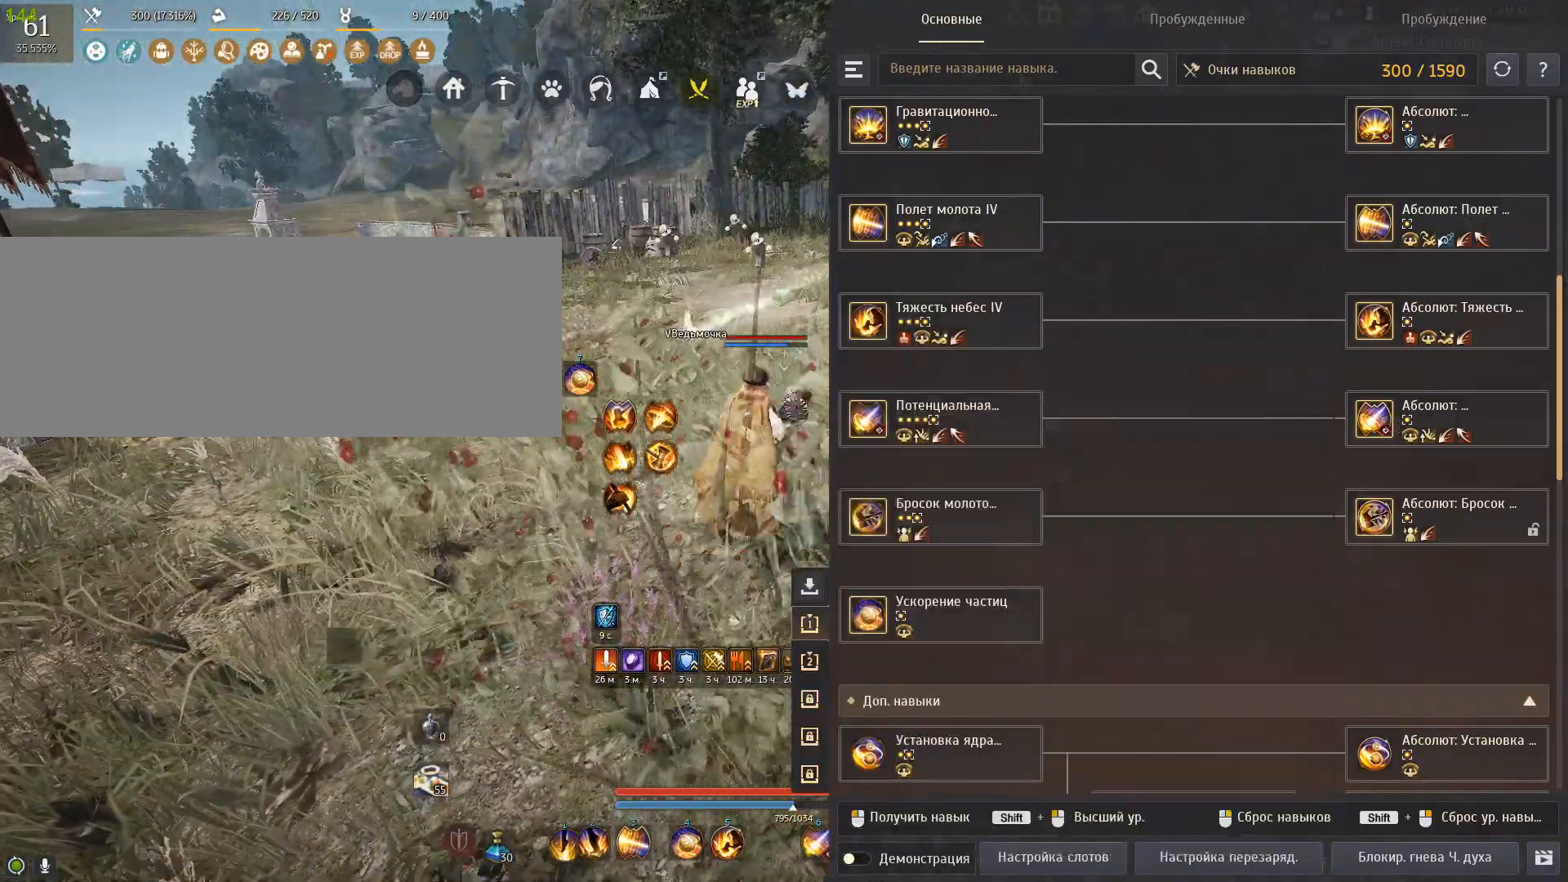
{"keys": ["a"], "mouse": [], "events": []}
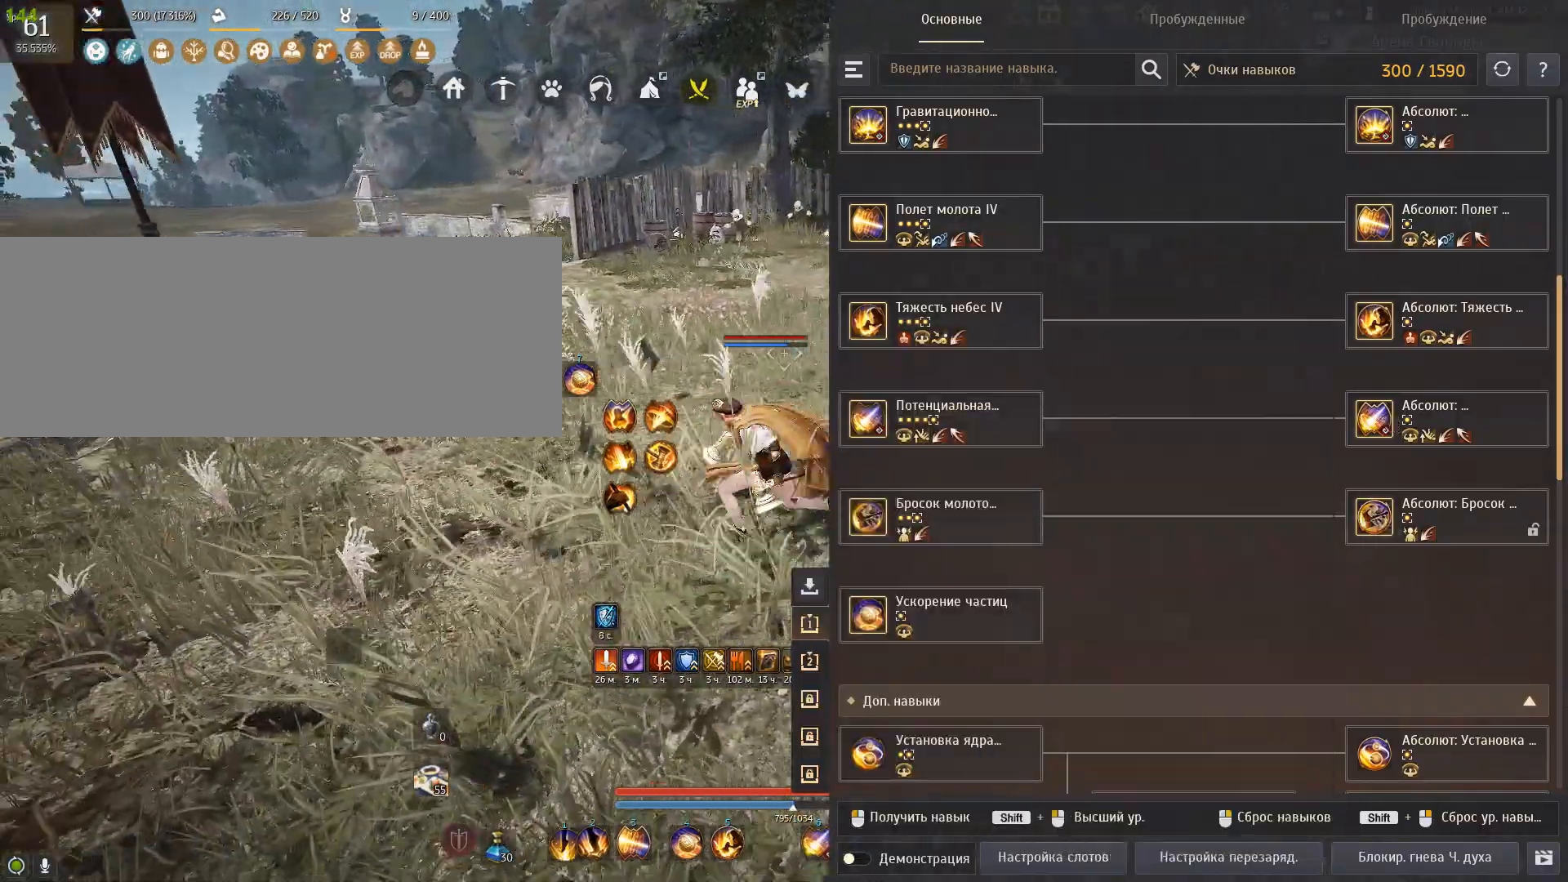
{"keys": [], "mouse": [], "events": [[33, "a", "up"]]}